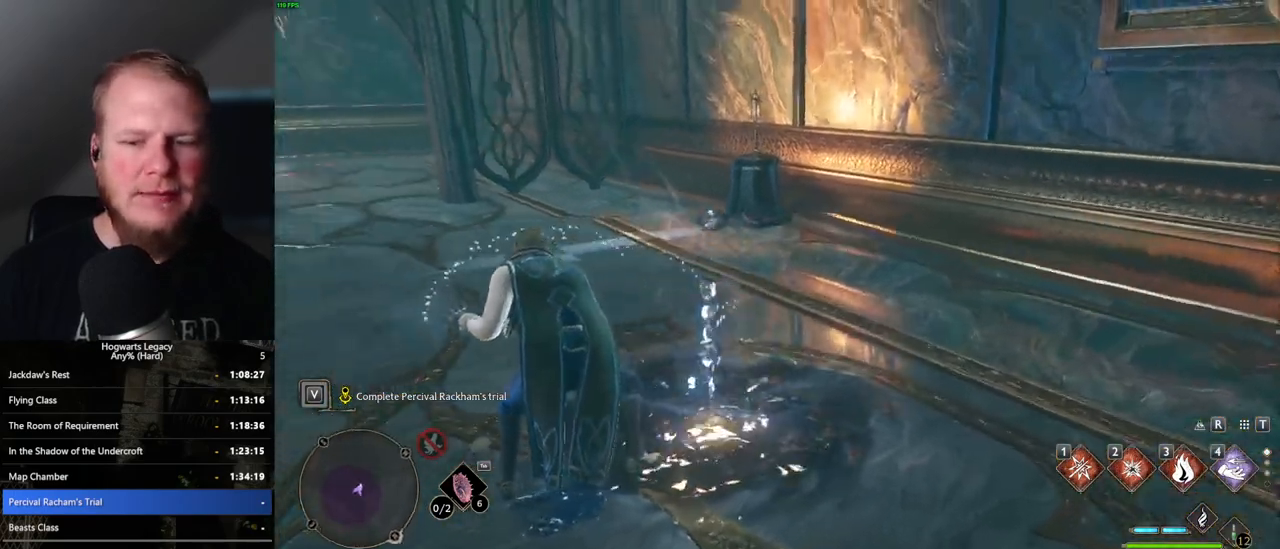
Gameplay with keyboard and mouse; each line is a JSON object with the keys and mouse buttons held at the frame after it. "events" lists presses ("down") and releases ("up") of ".", "/", "0", "1", "2", "3", "4", "5", "6", "7", "8", "9", "a", "alt_l", "alt_r", "b", "backslash", "backspace", "c", "caps_lock", "comma", "ctrl_l", "ctrl_r", "d", "e", "equals", "escape", "f", "f1", "f10", "f11", "f12", "f2", "f3", "f4", "f5", "f6", "f7", "f8", "f9", "g", "h", "i", "j", "k", "l", "lbracket", "m", "minus", "n", "o", "p", "q", "quote", "r", "rbracket", "return", "s", "semicolon", "shift_l", "shift_r", "space", "super_l", "super_r", "t", "tab", "tilde", "u", "v", "w", "x", "y", "z", "mouse_left", "mouse_wheel", "mouse_right", "mouse_mb4" and "mouse_mb5" between this image and that frame as [ms after this image, input, new state], when the widget could be followed in between. "mouse_left", "mouse_wheel", "mouse_right", "mouse_mb4", "mouse_mb5" = the "left", "wheel", "right", "mb4", "mb5" buttons of the "mouse" list. No other keys are recorded. "wheel" means that the mouse wheel is clicked or scrolled. Mouse movement is not recorded.
{"keys": [], "mouse": [], "events": []}
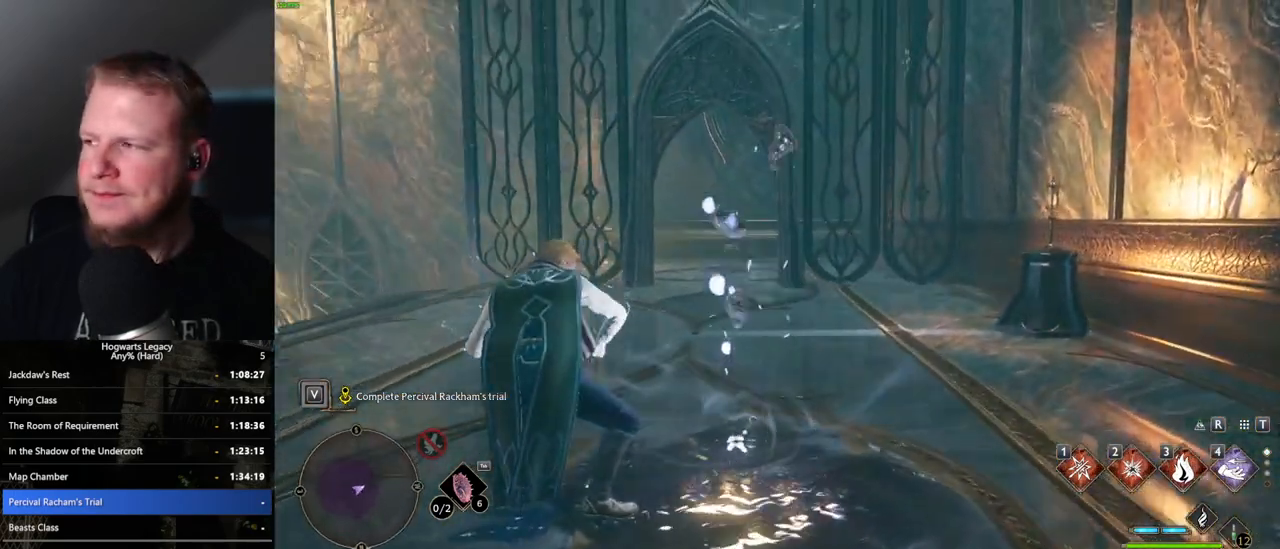
{"keys": [], "mouse": [], "events": []}
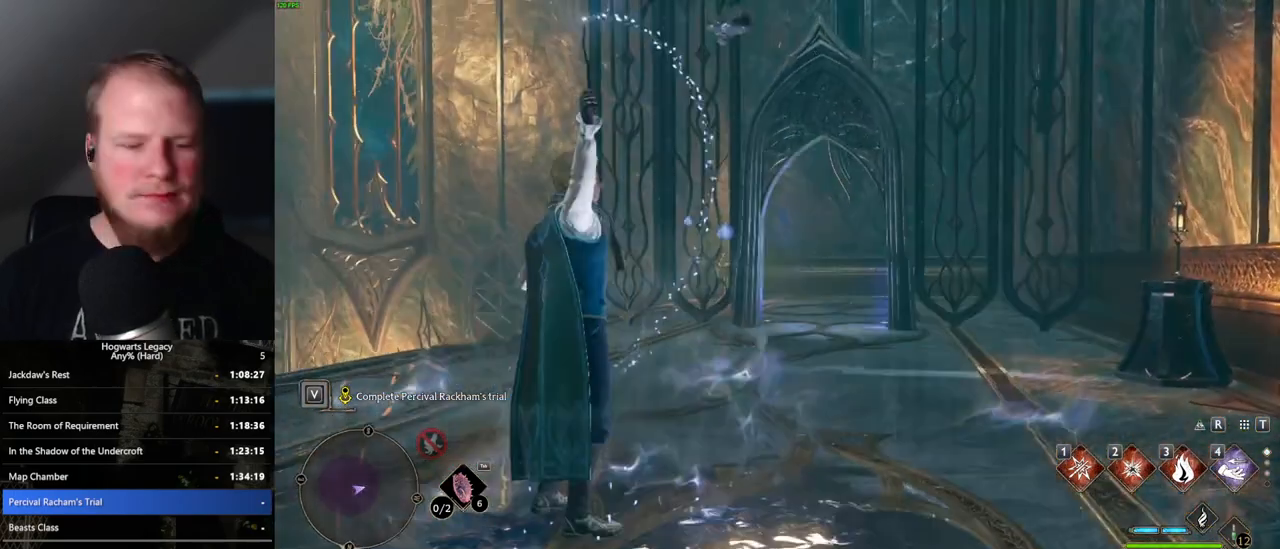
{"keys": [], "mouse": [], "events": [[433, "i", "down"], [500, "i", "up"]]}
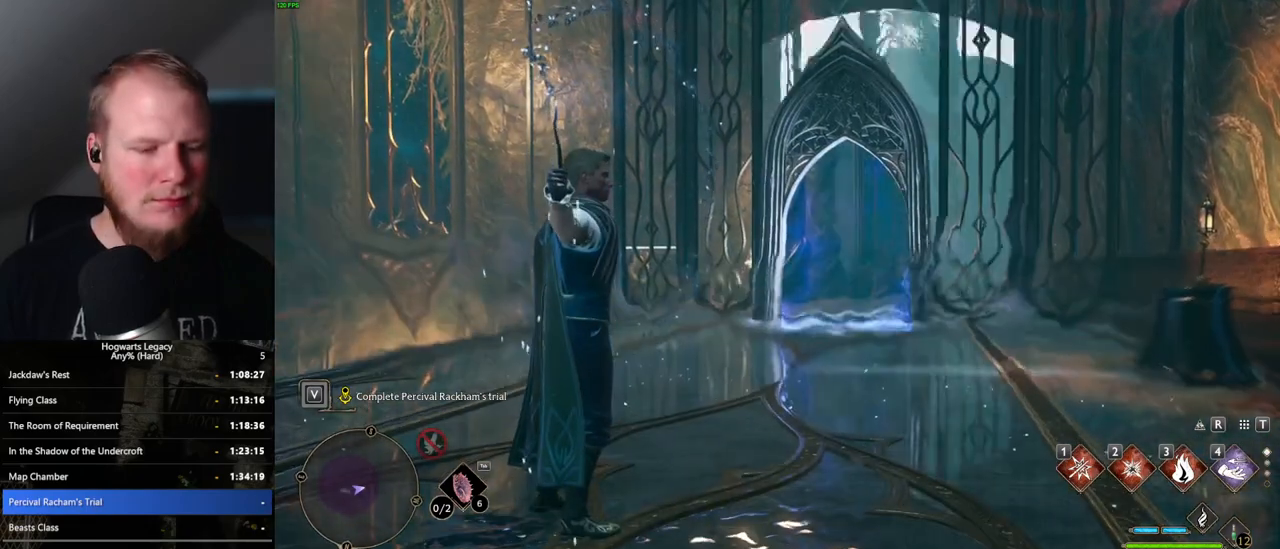
{"keys": [], "mouse": [], "events": []}
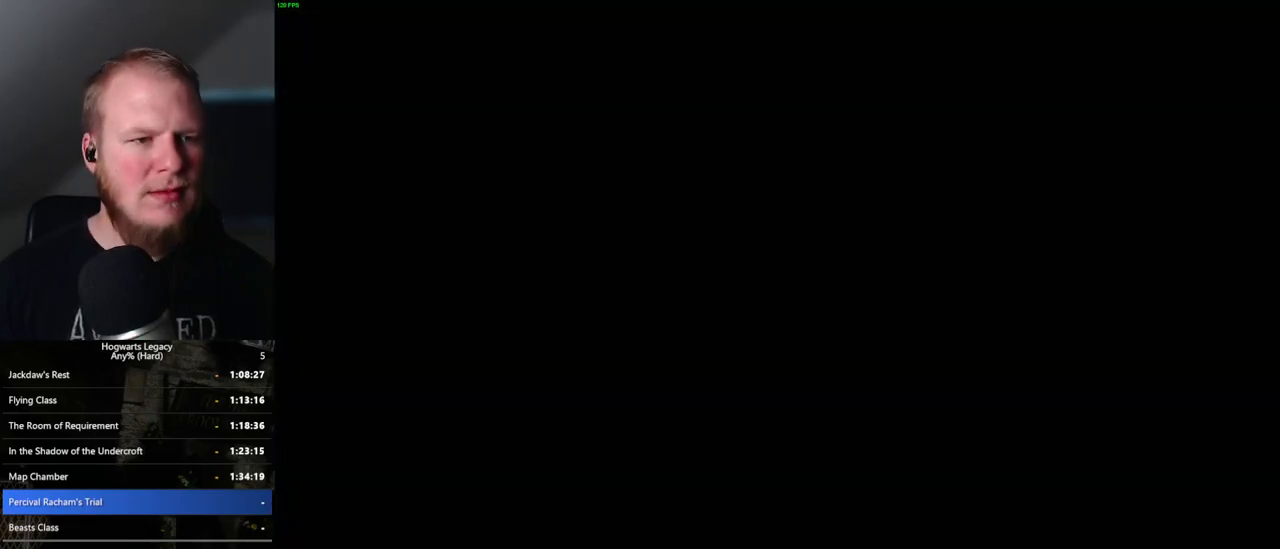
{"keys": [], "mouse": [], "events": []}
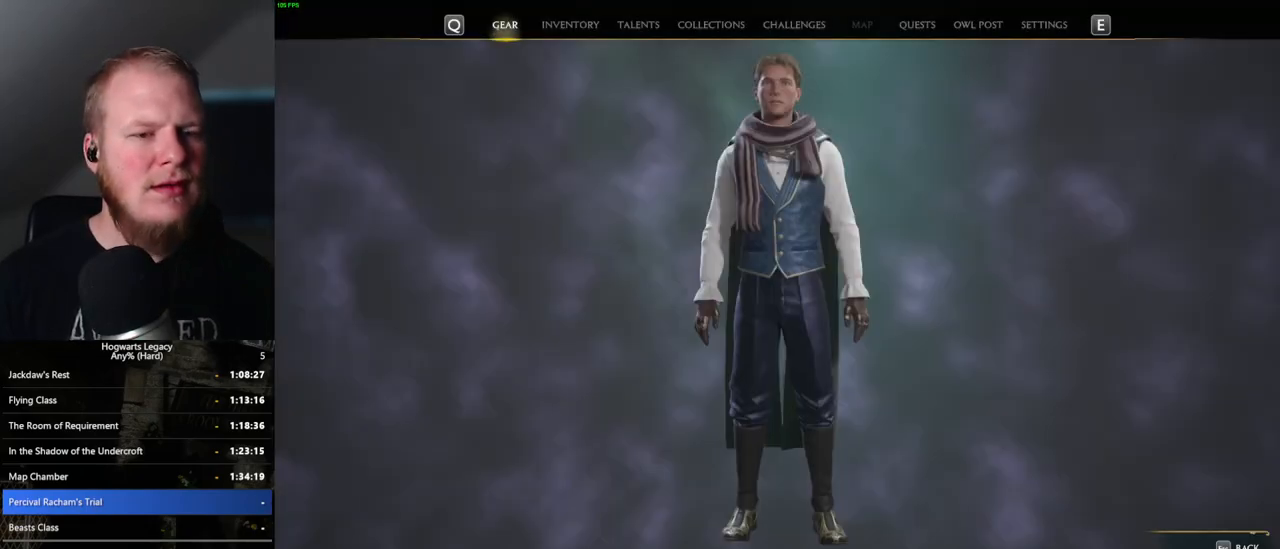
{"keys": [], "mouse": [], "events": []}
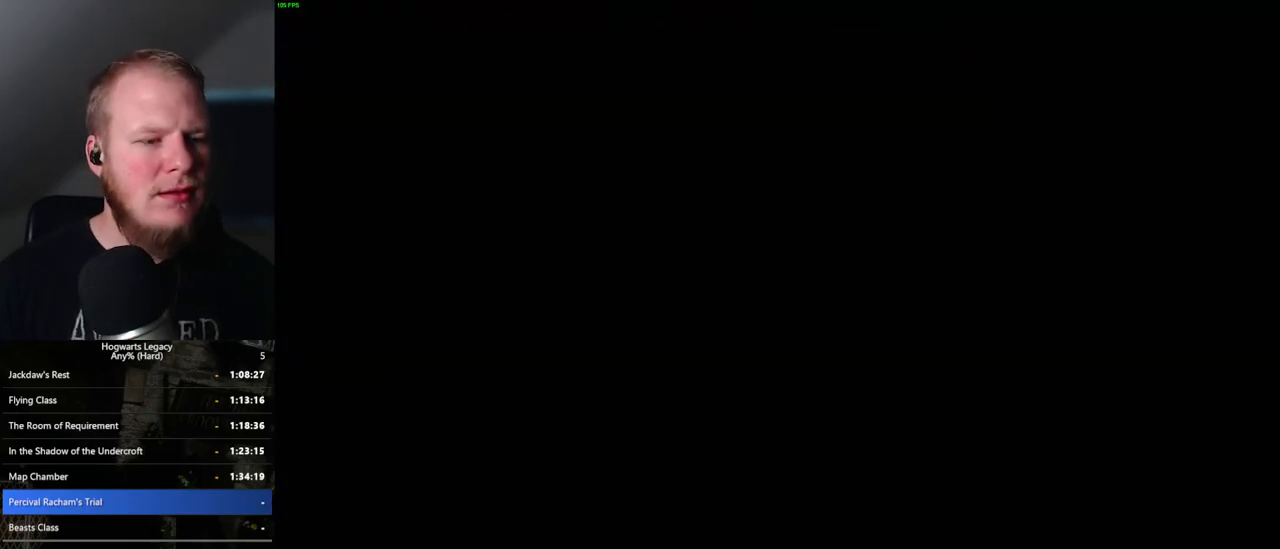
{"keys": [], "mouse": [], "events": []}
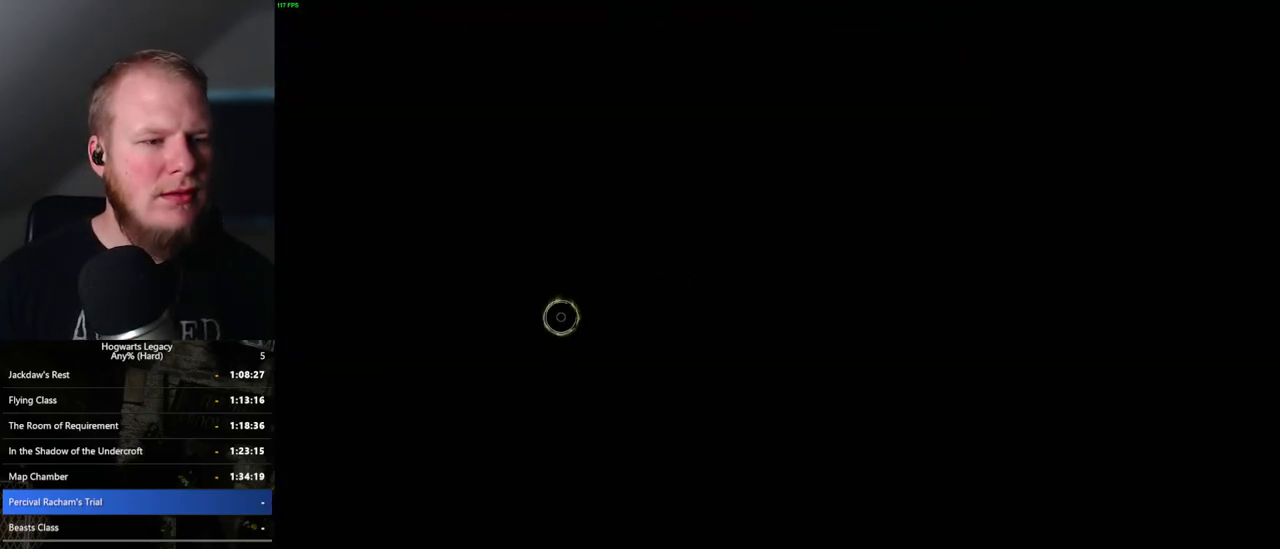
{"keys": [], "mouse": [], "events": [[167, "mouse_left", "down"], [267, "mouse_left", "up"]]}
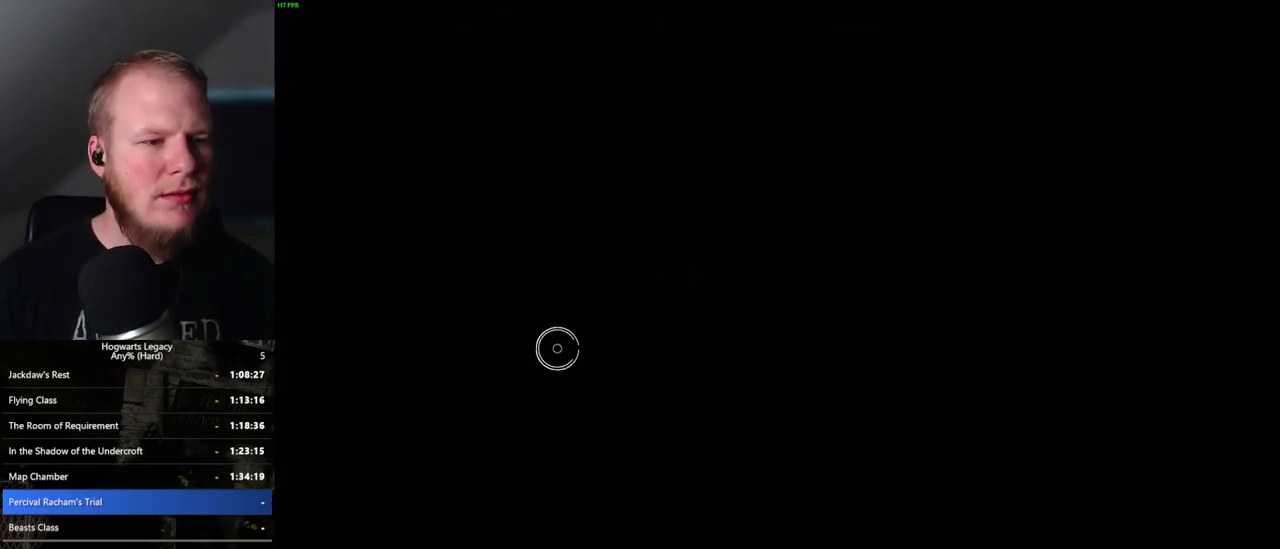
{"keys": [], "mouse": [], "events": []}
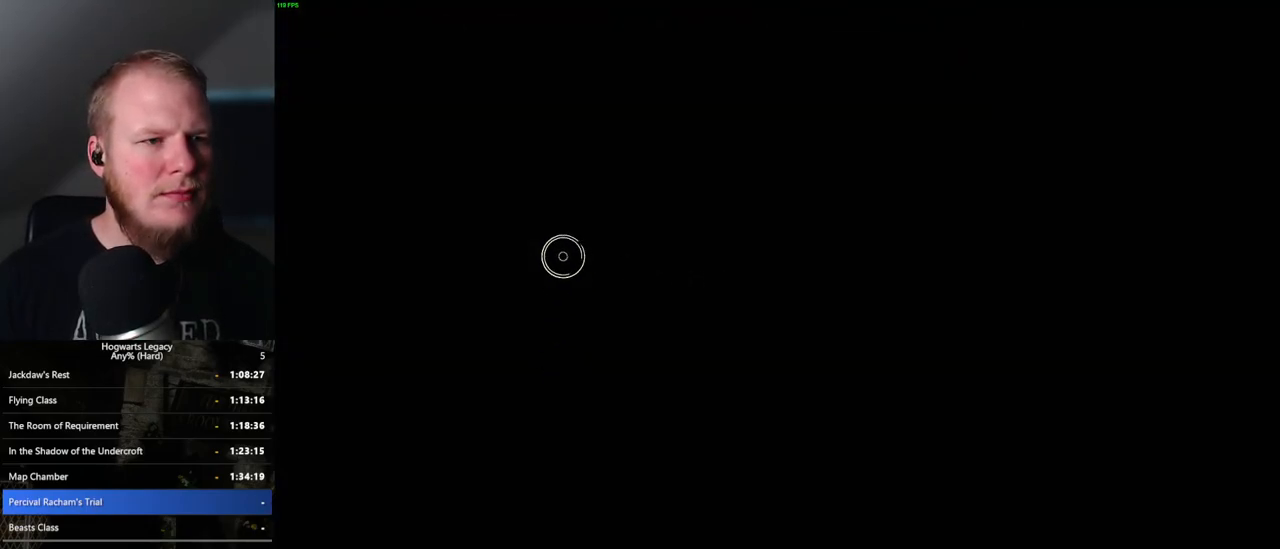
{"keys": [], "mouse": [], "events": []}
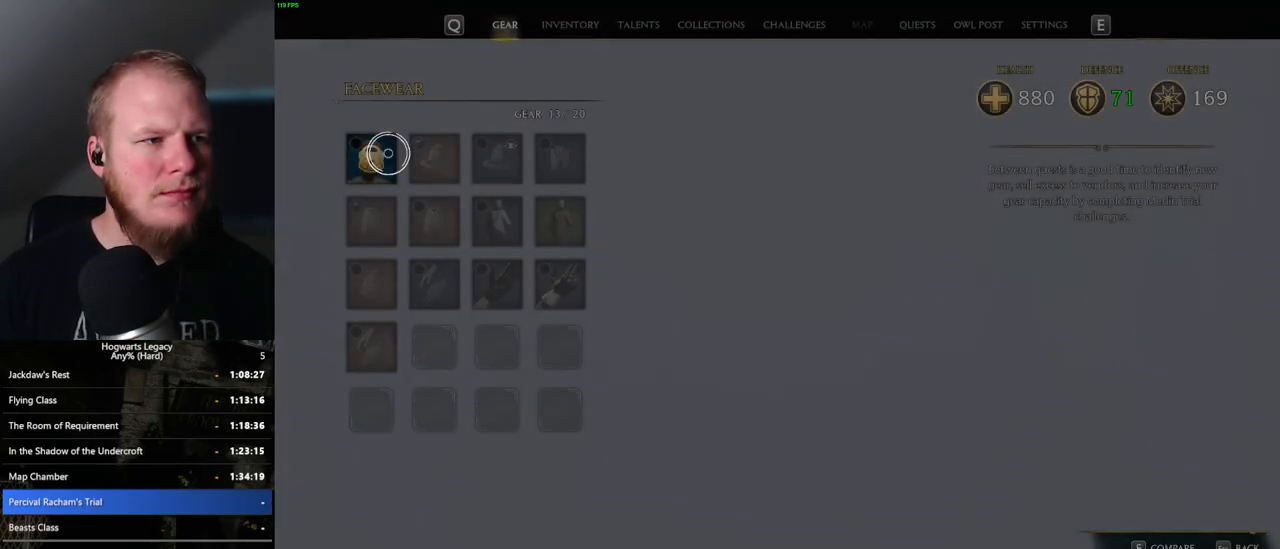
{"keys": [], "mouse": [], "events": []}
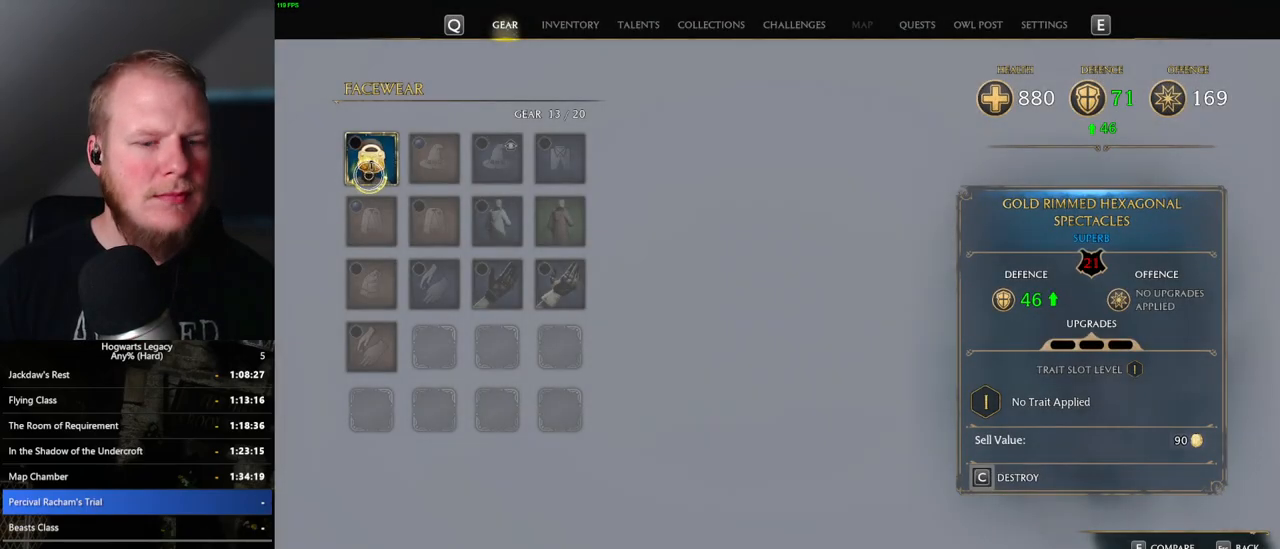
{"keys": [], "mouse": [], "events": [[333, "i", "down"], [400, "i", "up"]]}